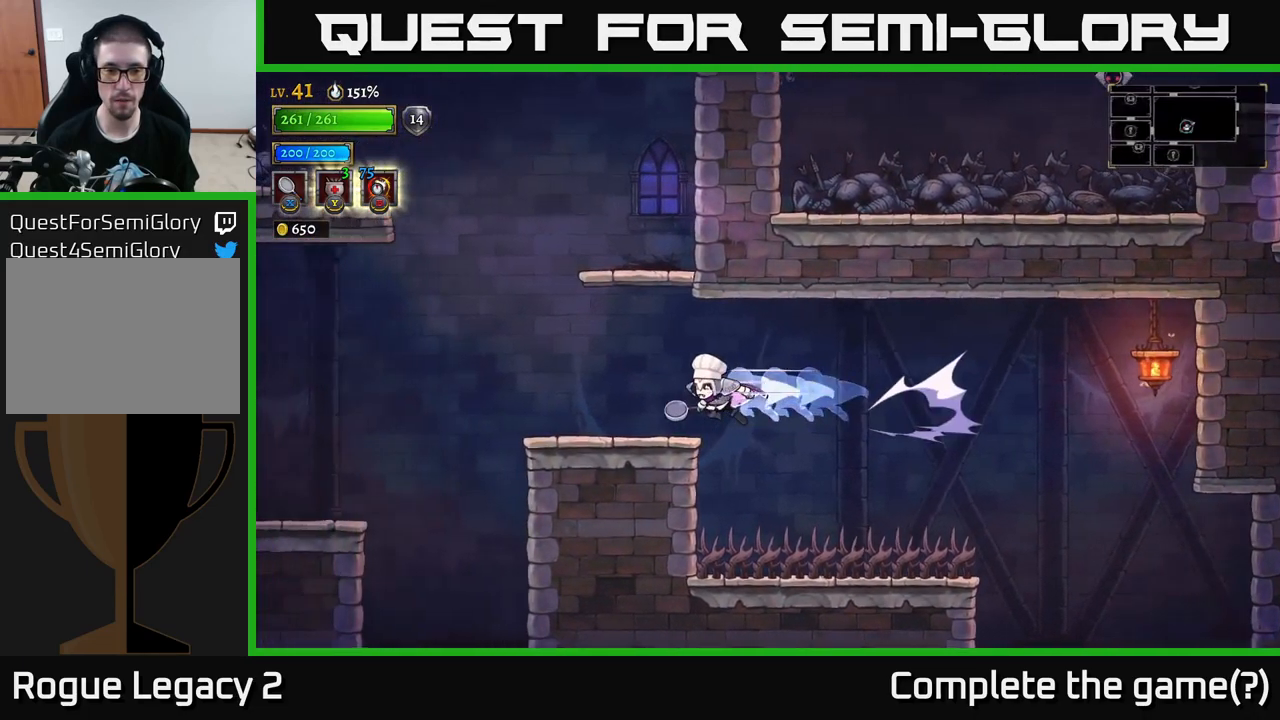
Gameplay with a controller (Xbox layout); each line is a JSON object with the inputs held at the frame after it. "events" lists button and stick changes between this image and that frame as [ms after this image, input, new state], when the widget could be followed in between.
{"buttons": ["A"], "left_stick": "center", "right_stick": "center", "events": [[67, "A", "up"], [167, "L2", "up"], [400, "A", "down"], [433, "left_stick", "center"]]}
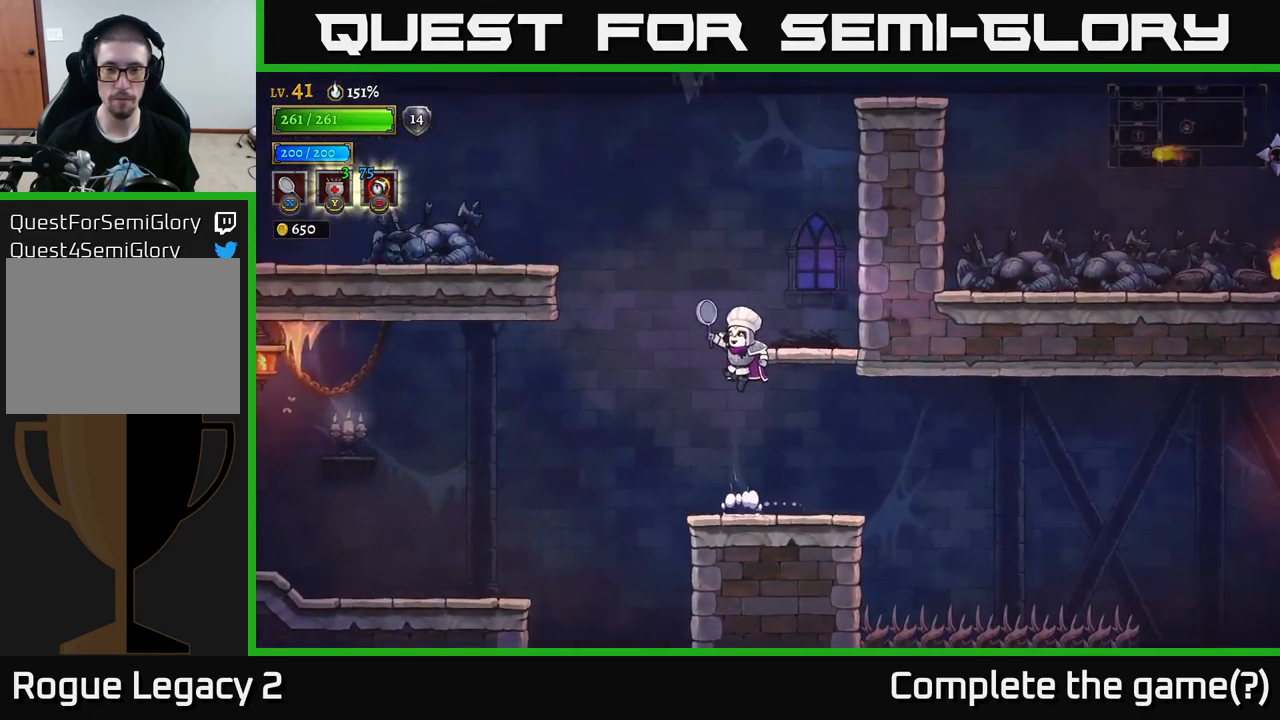
{"buttons": [], "left_stick": "center", "right_stick": "center", "events": [[33, "left_stick", "right"], [150, "A", "up"], [283, "left_stick", "center"]]}
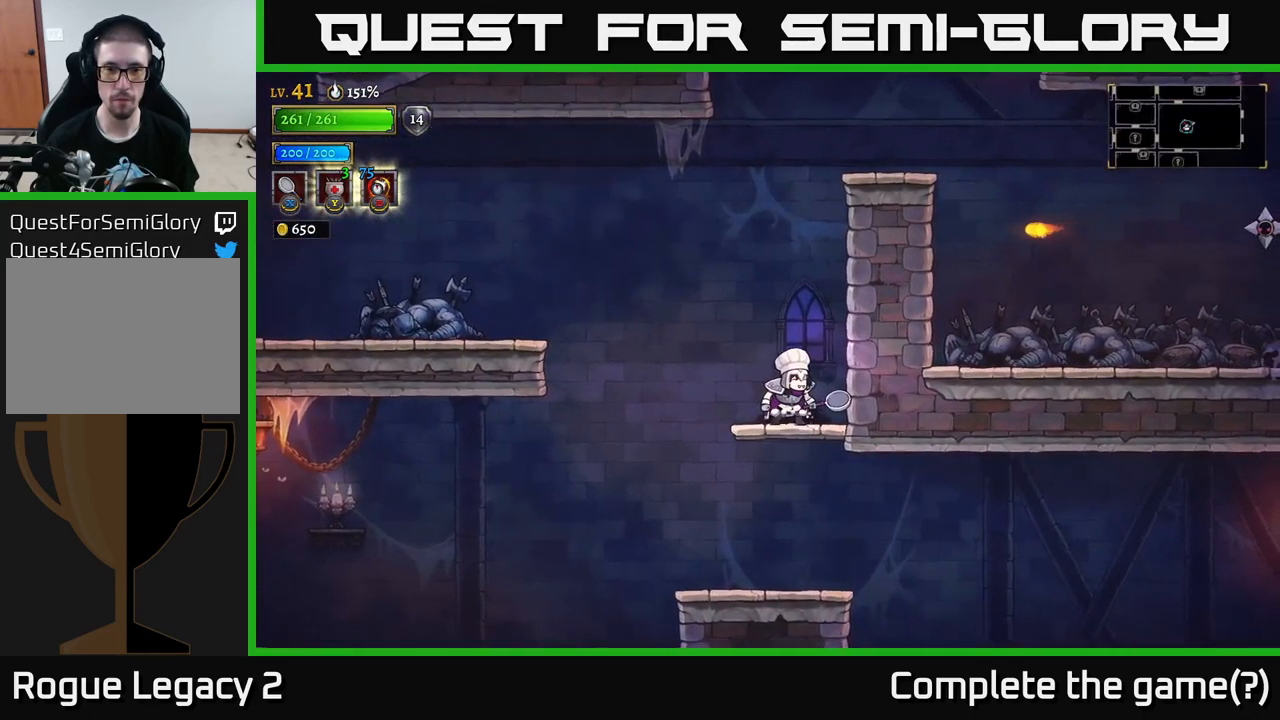
{"buttons": ["A"], "left_stick": "left", "right_stick": "center", "events": [[33, "left_stick", "left"], [100, "A", "down"], [200, "left_stick", "right"], [467, "left_stick", "left"]]}
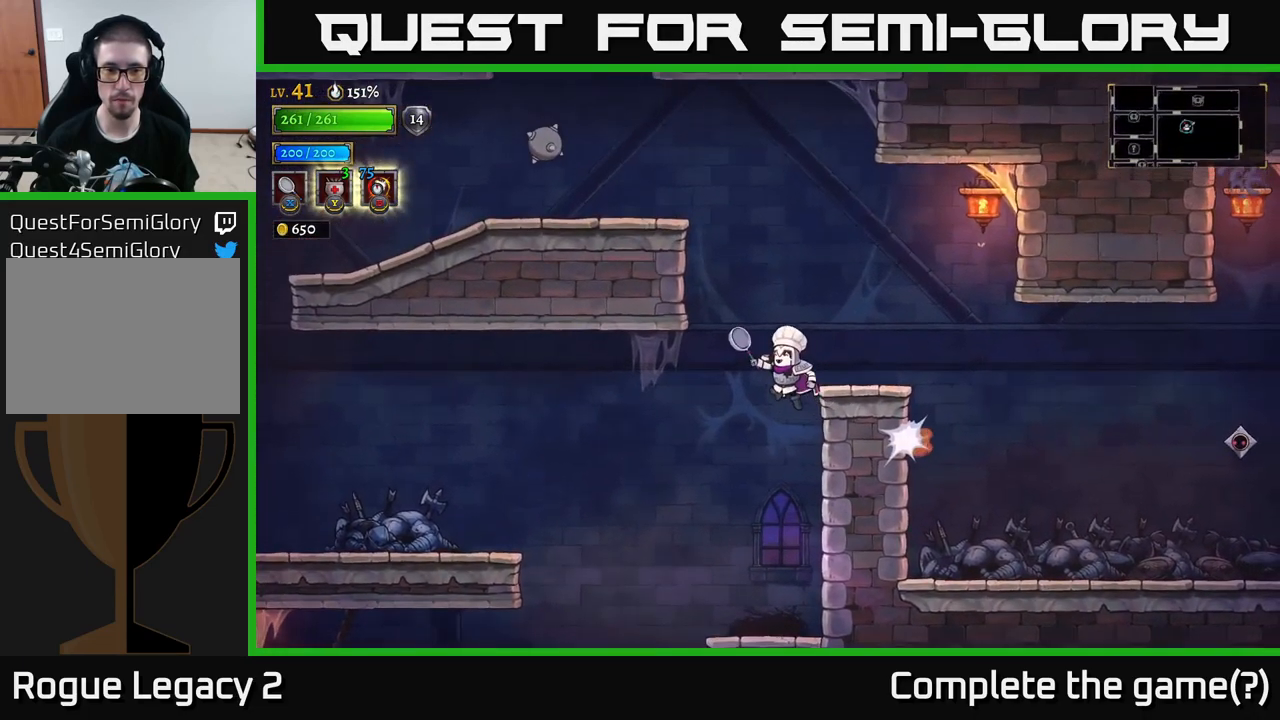
{"buttons": [], "left_stick": "left", "right_stick": "center", "events": [[84, "A", "up"], [267, "L2", "down"], [400, "L2", "up"]]}
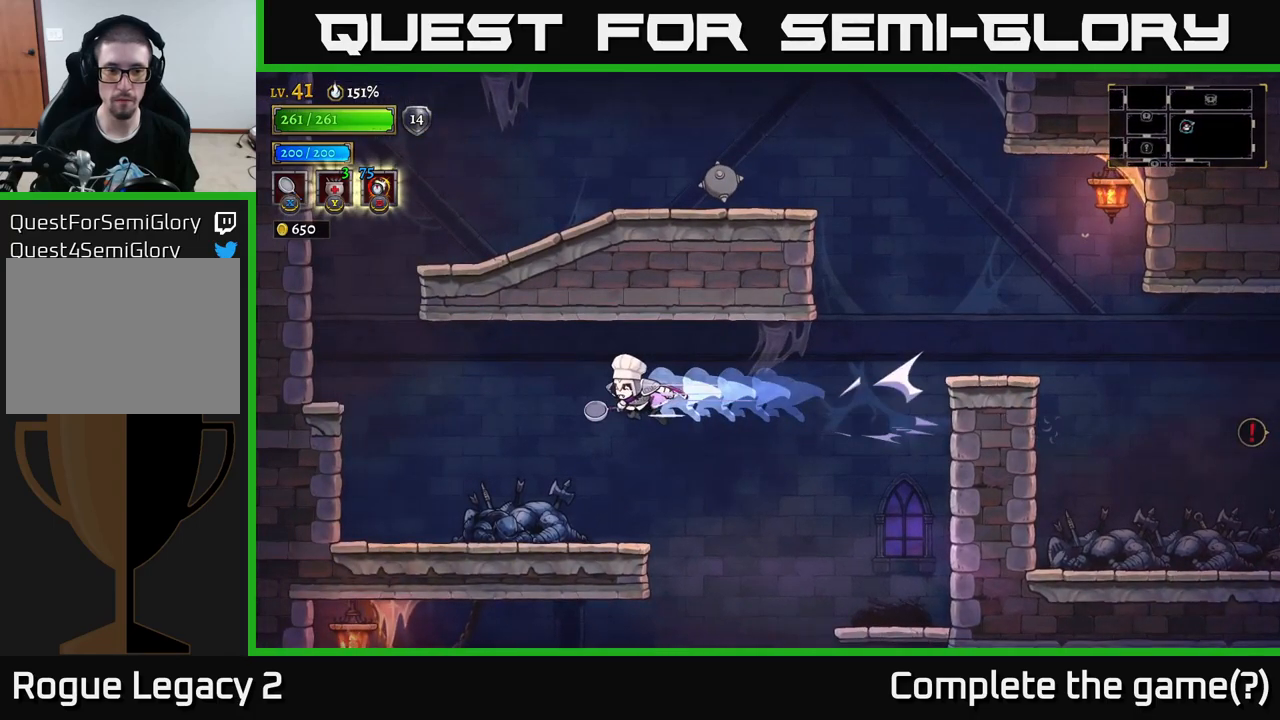
{"buttons": [], "left_stick": "left", "right_stick": "center", "events": []}
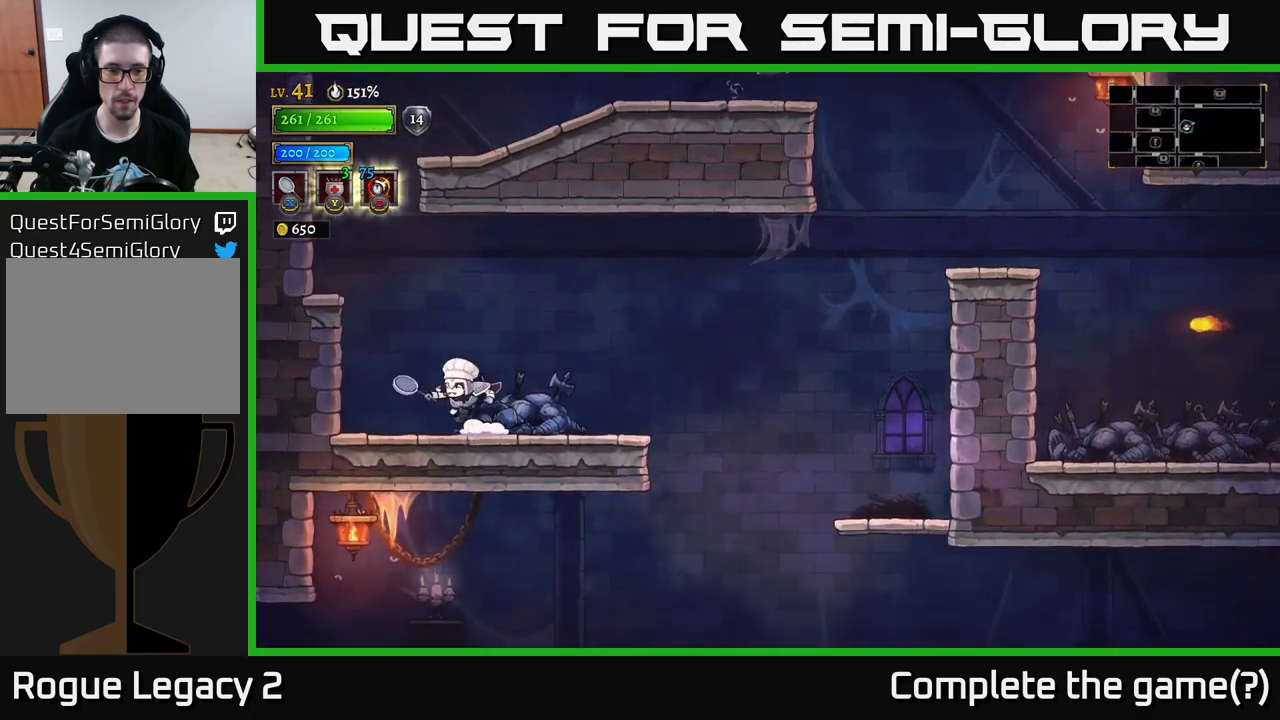
{"buttons": [], "left_stick": "left", "right_stick": "center", "events": [[50, "A", "down"], [267, "A", "up"]]}
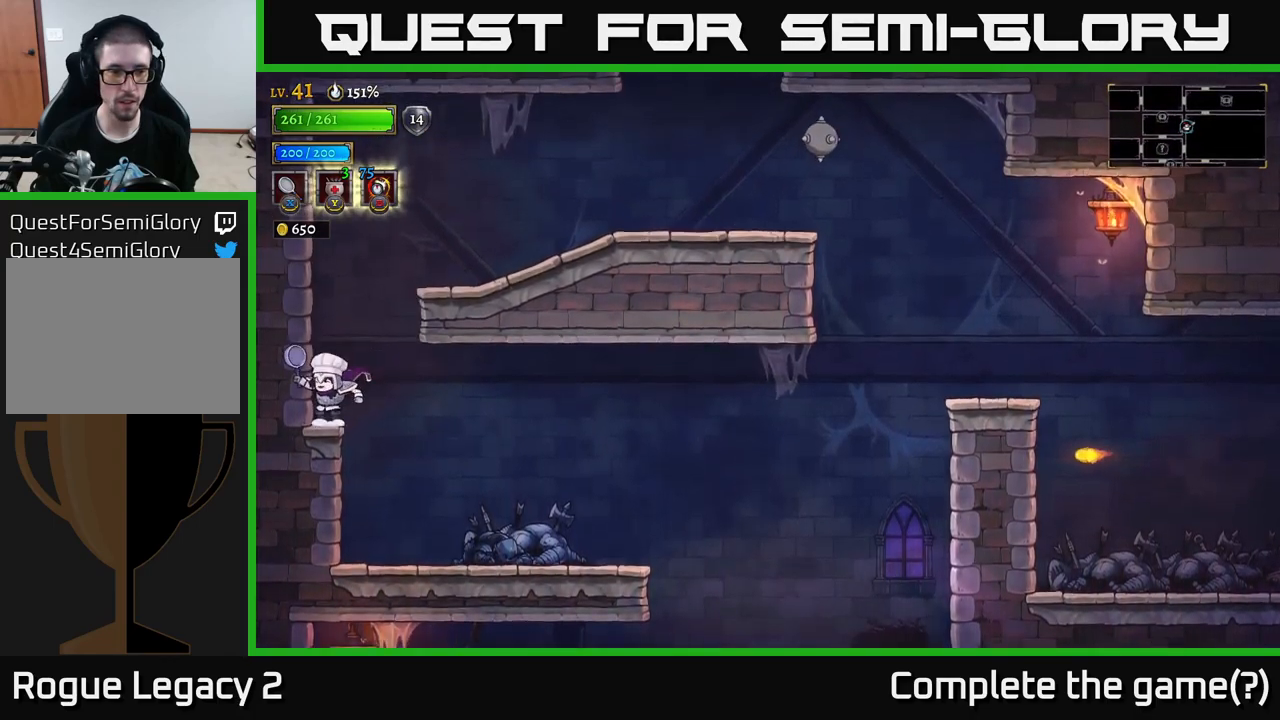
{"buttons": [], "left_stick": "right", "right_stick": "center", "events": [[84, "A", "down"], [84, "left_stick", "right"], [367, "A", "up"]]}
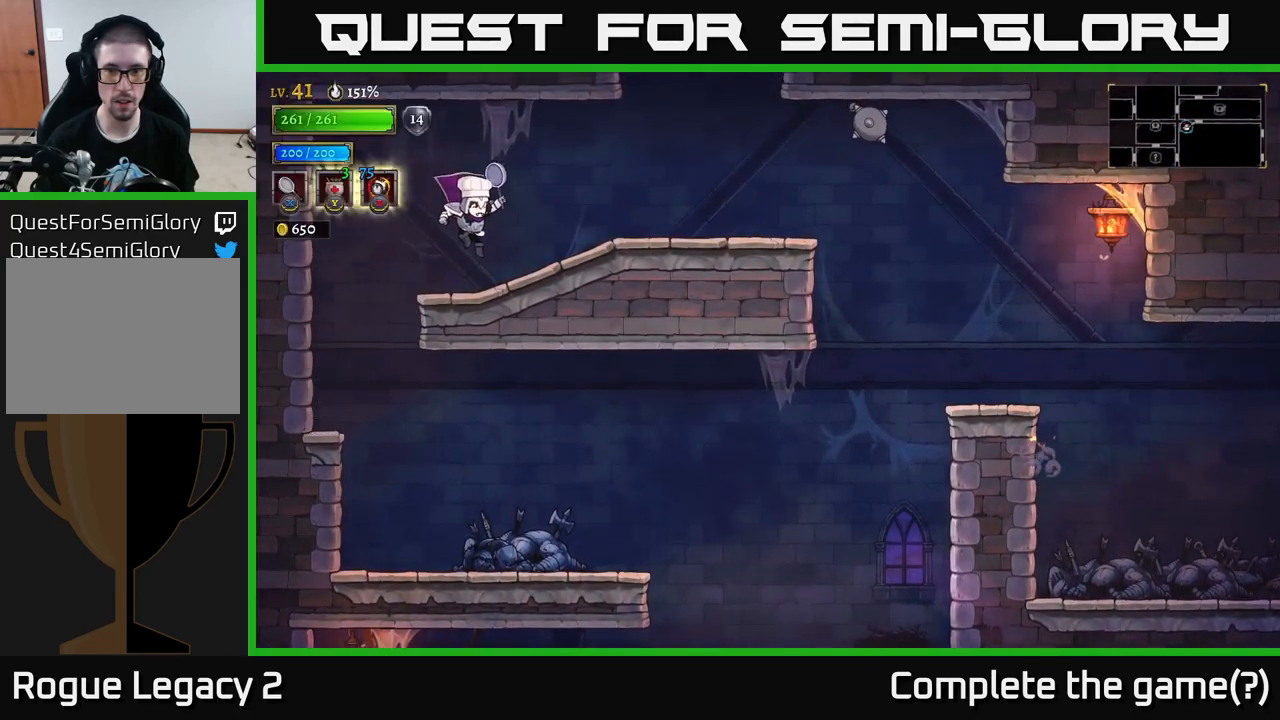
{"buttons": [], "left_stick": "left", "right_stick": "center", "events": [[167, "R2", "down"], [250, "R2", "up"], [367, "left_stick", "left"]]}
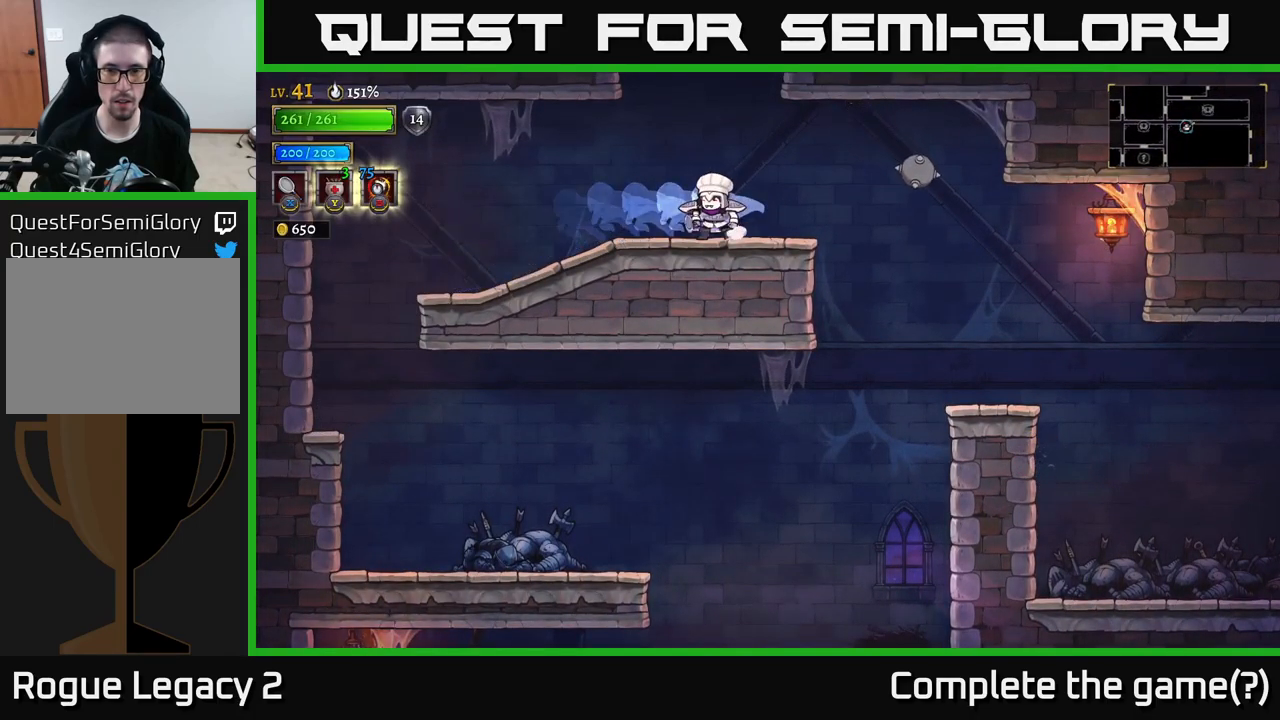
{"buttons": [], "left_stick": "right", "right_stick": "center", "events": [[34, "left_stick", "center"], [84, "left_stick", "right"], [267, "A", "down"], [367, "A", "up"]]}
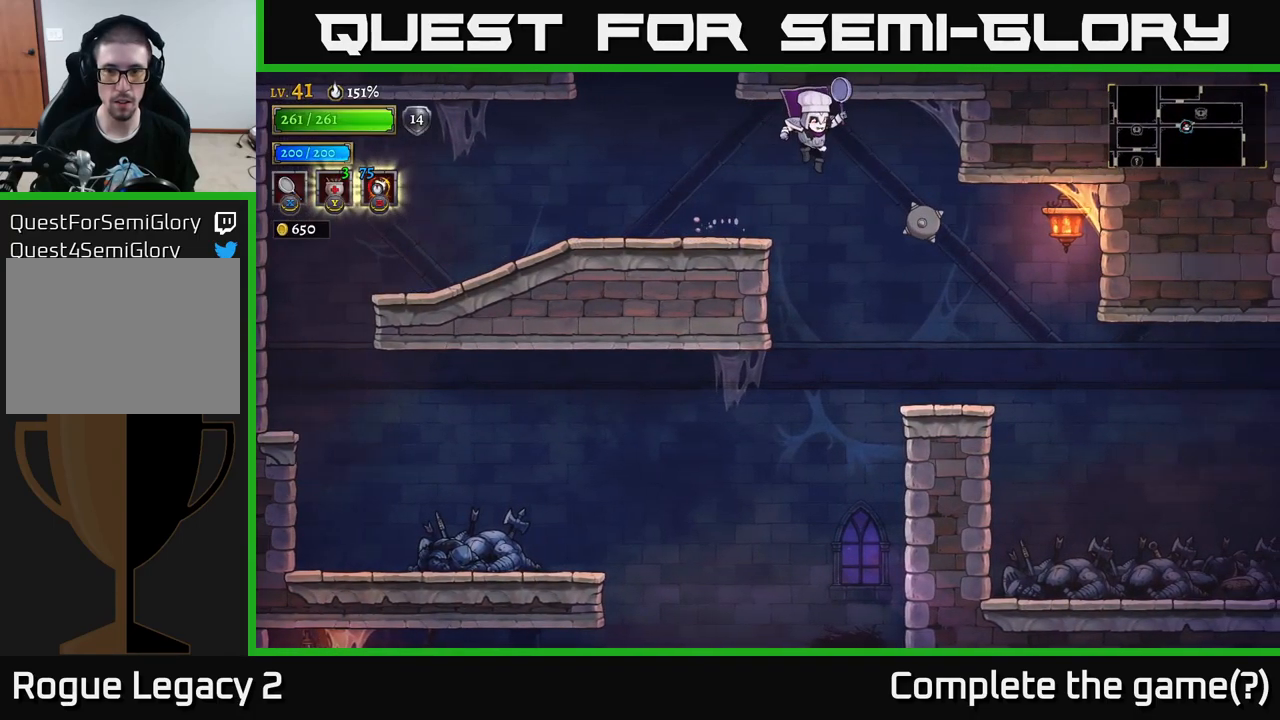
{"buttons": [], "left_stick": "right", "right_stick": "center", "events": [[50, "left_stick", "center"], [134, "left_stick", "right"]]}
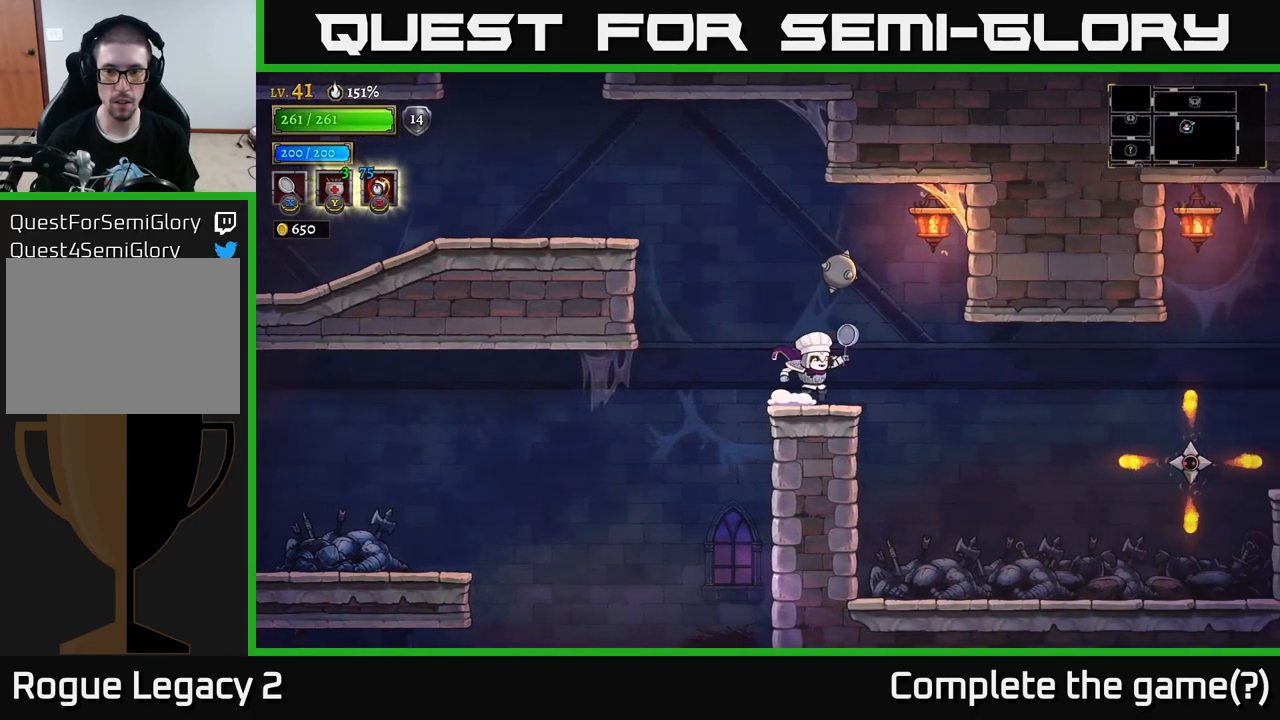
{"buttons": [], "left_stick": "right", "right_stick": "center", "events": [[350, "X", "down"], [500, "X", "up"]]}
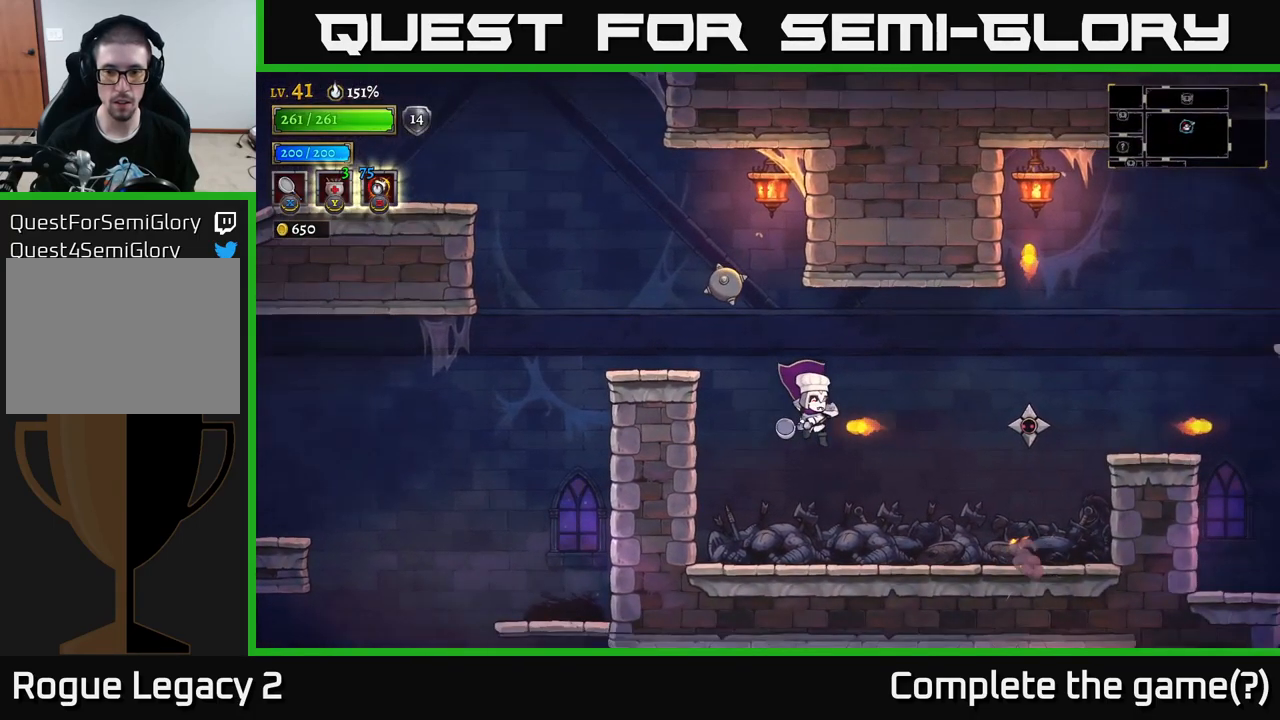
{"buttons": [], "left_stick": "right", "right_stick": "center", "events": [[50, "left_stick", "center"], [284, "left_stick", "right"]]}
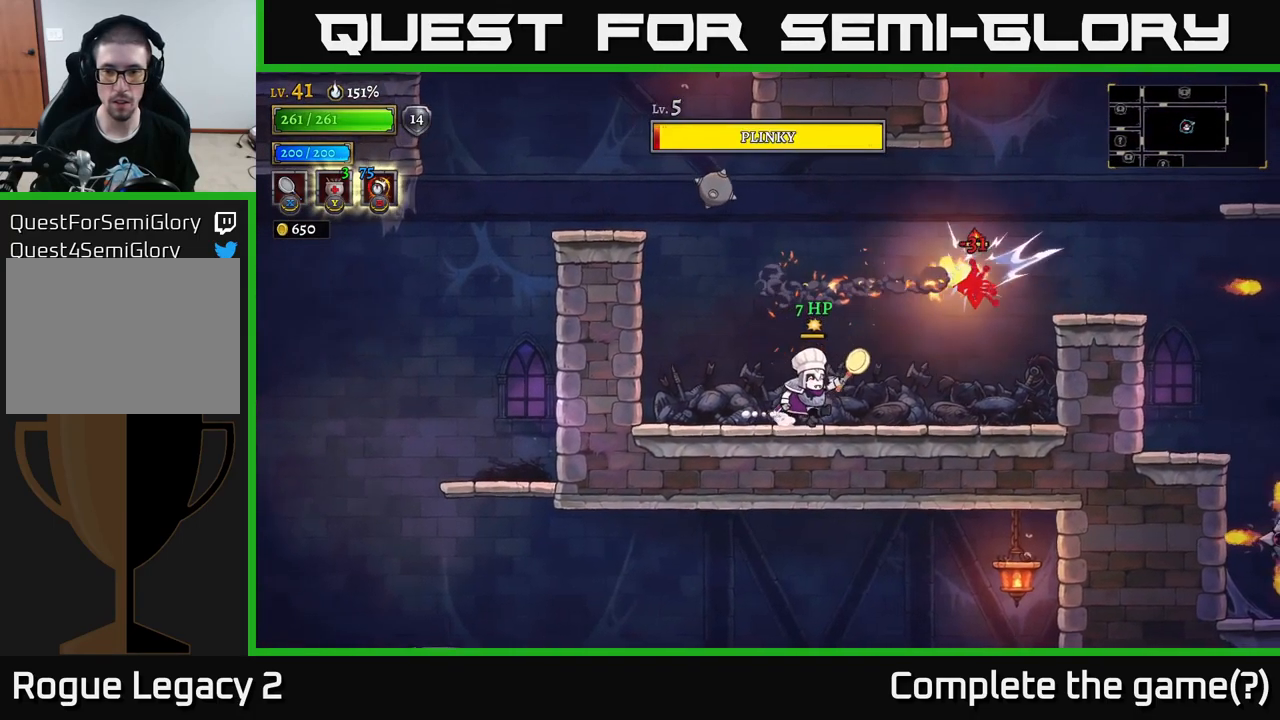
{"buttons": [], "left_stick": "right", "right_stick": "center", "events": []}
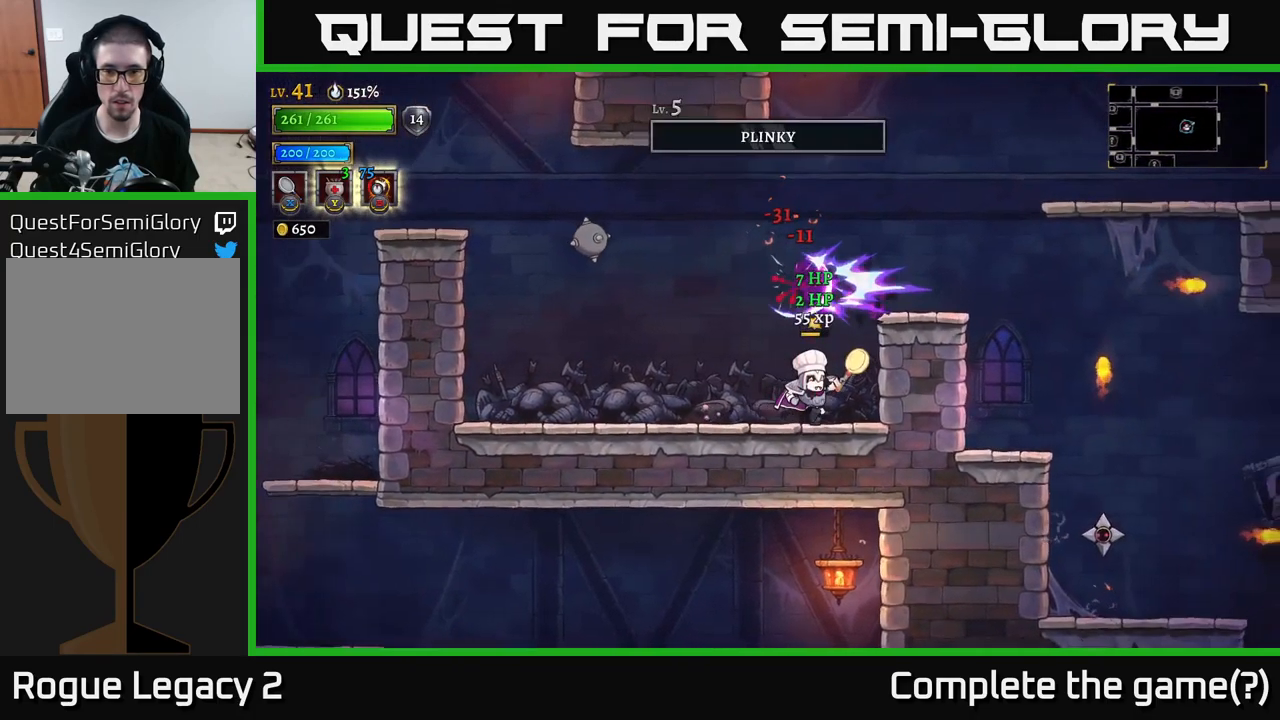
{"buttons": ["X"], "left_stick": "right", "right_stick": "center", "events": [[100, "A", "down"], [366, "A", "up"], [500, "X", "down"]]}
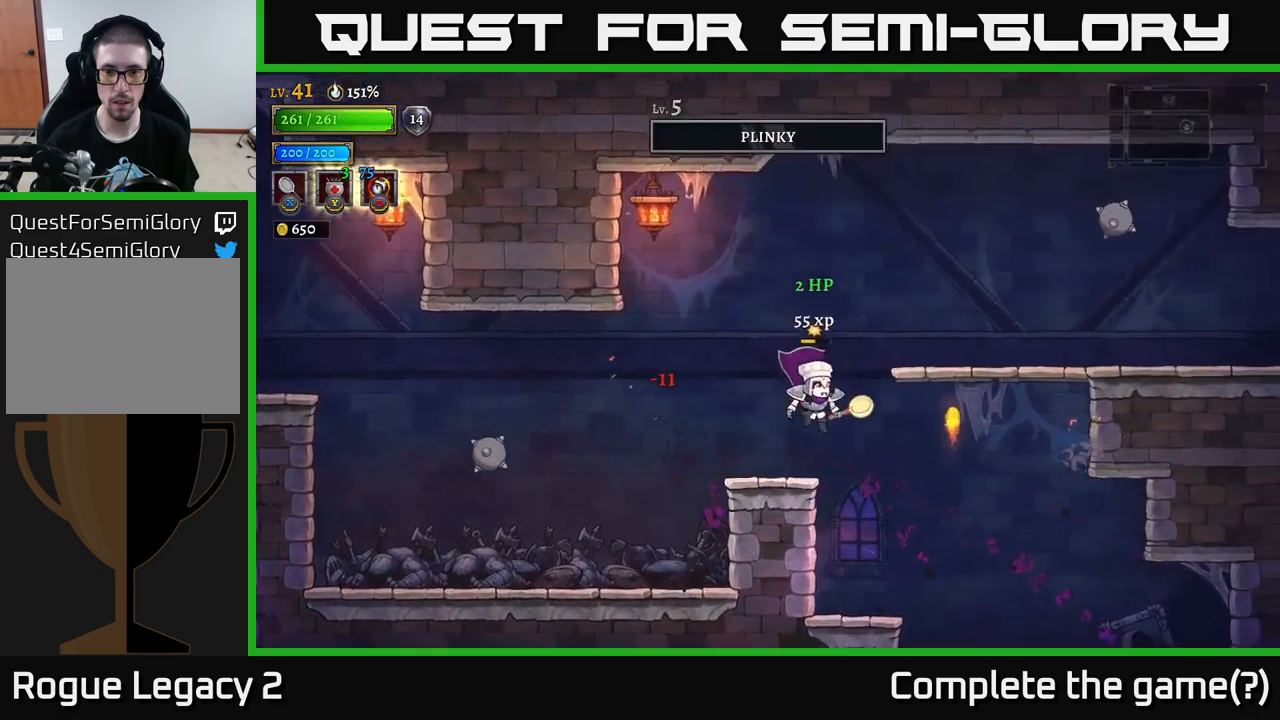
{"buttons": [], "left_stick": "center", "right_stick": "center", "events": [[200, "X", "up"], [283, "left_stick", "left"], [400, "left_stick", "center"]]}
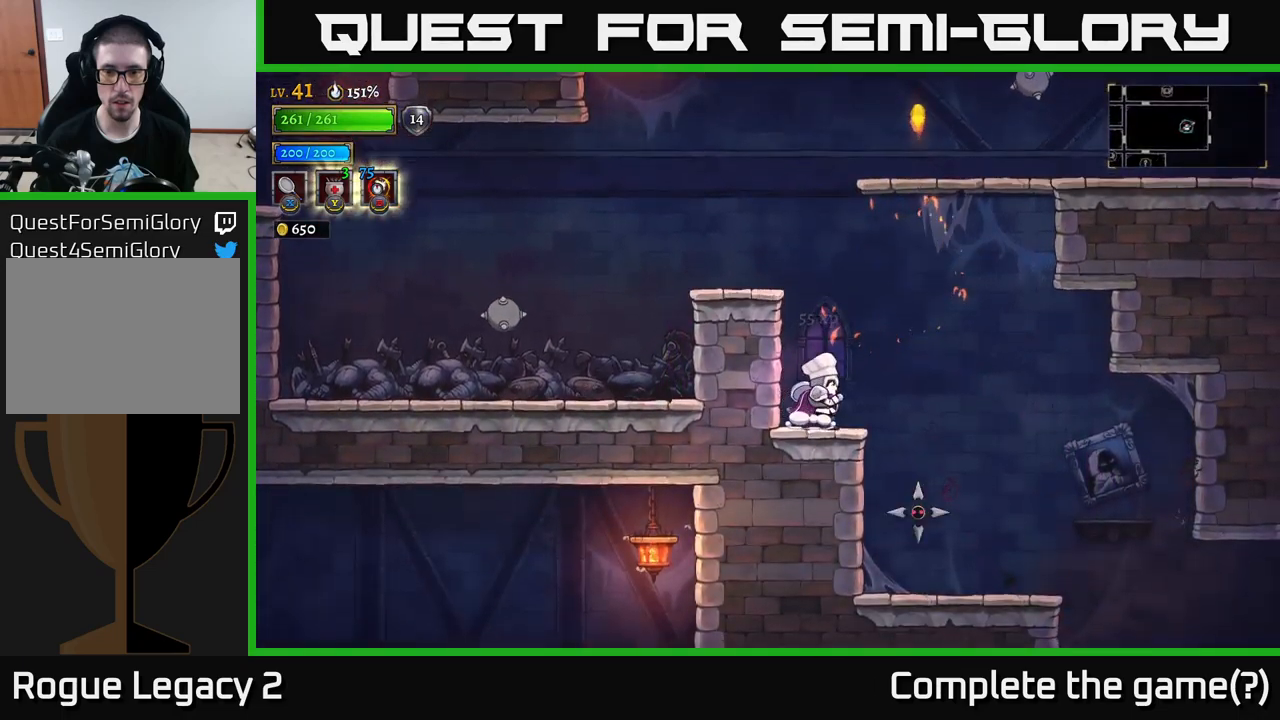
{"buttons": [], "left_stick": "right", "right_stick": "center", "events": [[16, "left_stick", "right"], [183, "A", "down"], [250, "A", "up"]]}
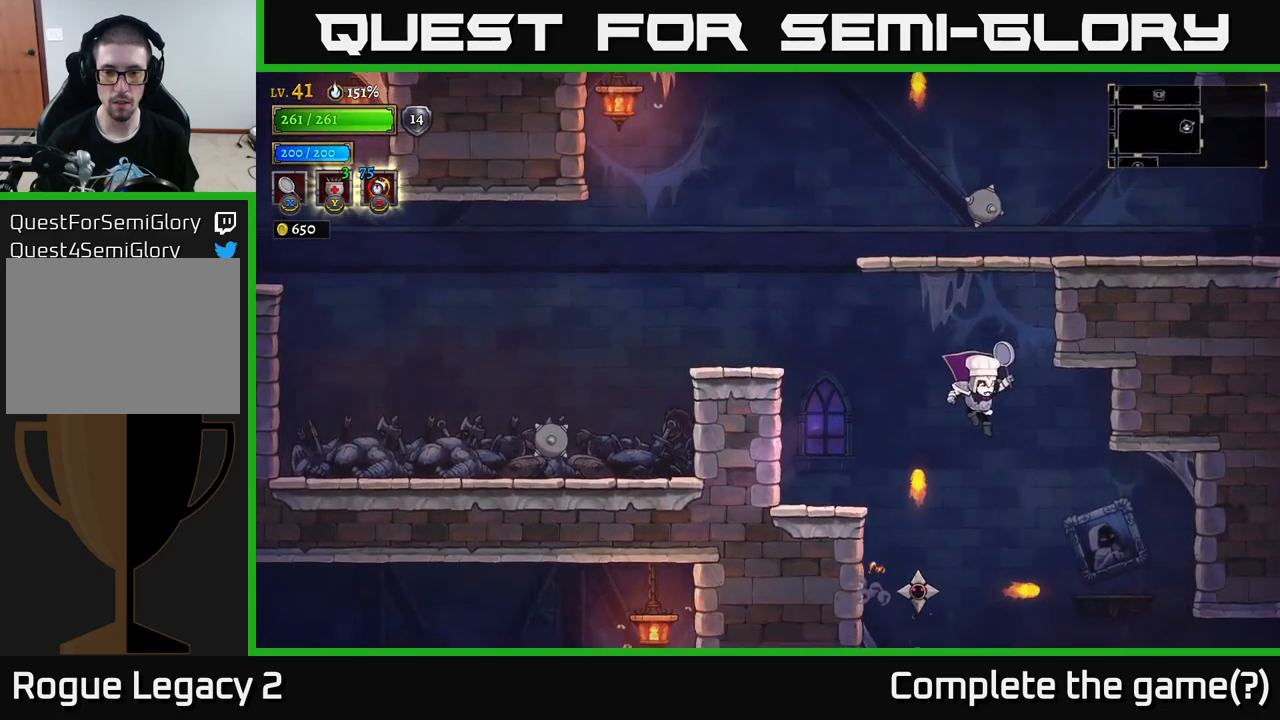
{"buttons": [], "left_stick": "right", "right_stick": "center", "events": [[100, "left_stick", "left"], [116, "X", "down"], [216, "left_stick", "center"], [233, "X", "up"], [283, "left_stick", "right"]]}
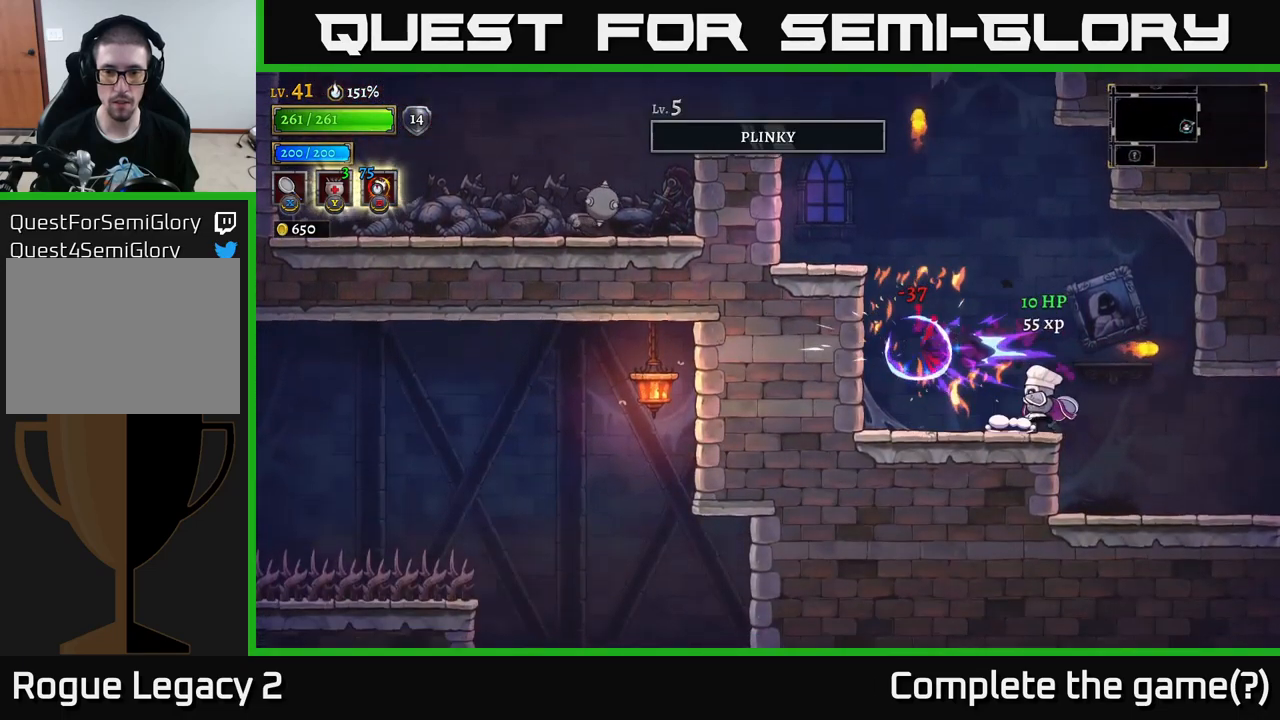
{"buttons": [], "left_stick": "center", "right_stick": "center", "events": [[66, "left_stick", "center"], [200, "left_stick", "right"], [250, "A", "down"], [283, "A", "up"], [466, "left_stick", "center"]]}
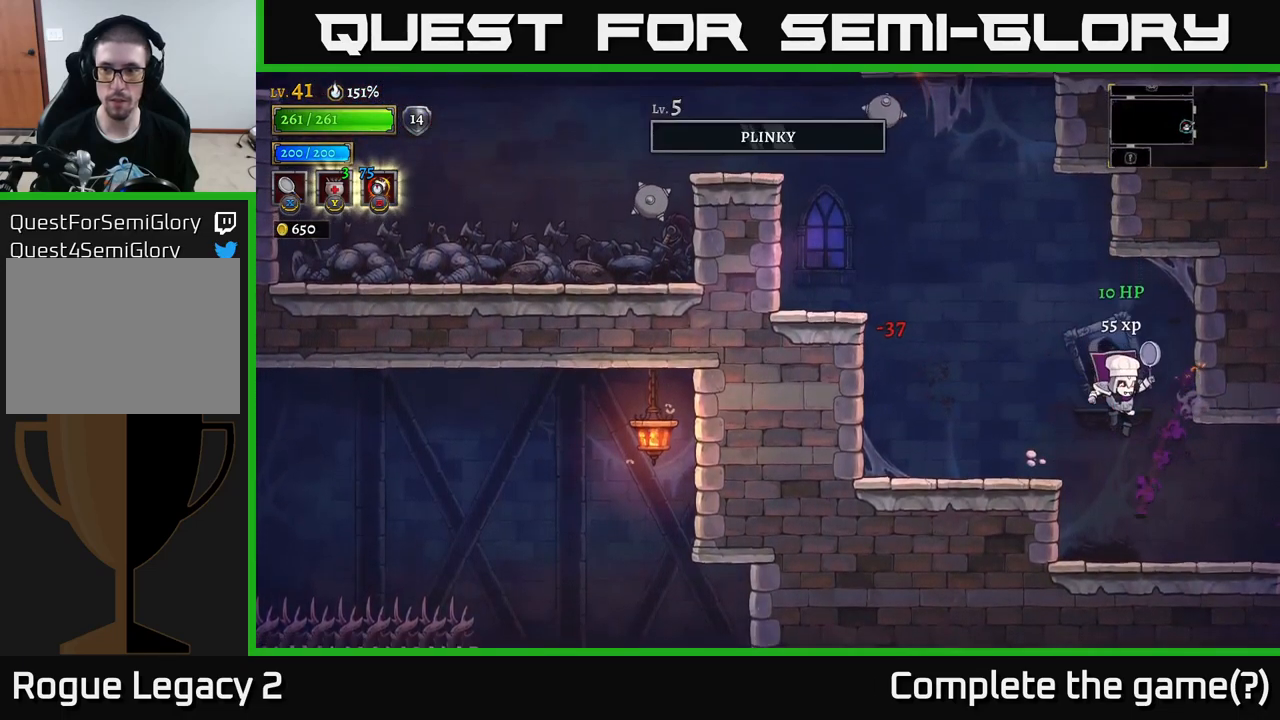
{"buttons": [], "left_stick": "right", "right_stick": "center", "events": [[83, "left_stick", "right"], [350, "R2", "down"], [450, "R2", "up"]]}
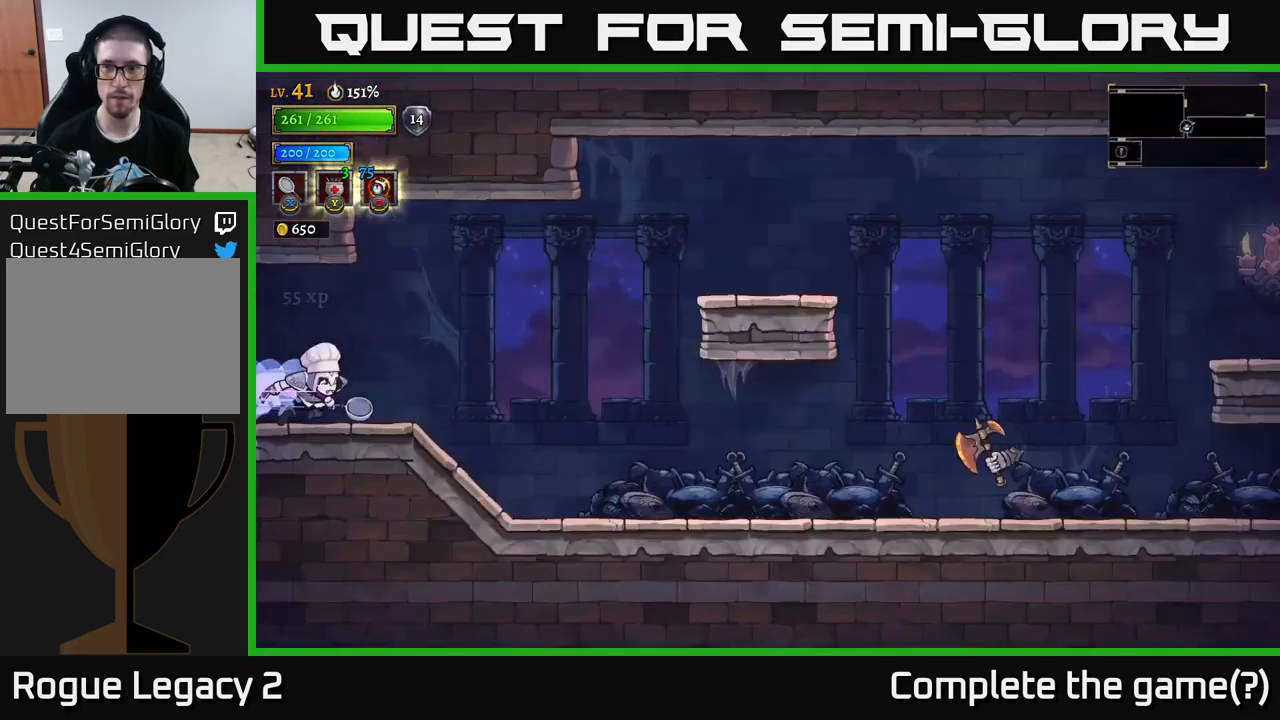
{"buttons": [], "left_stick": "right", "right_stick": "center", "events": [[100, "left_stick", "center"], [283, "left_stick", "right"]]}
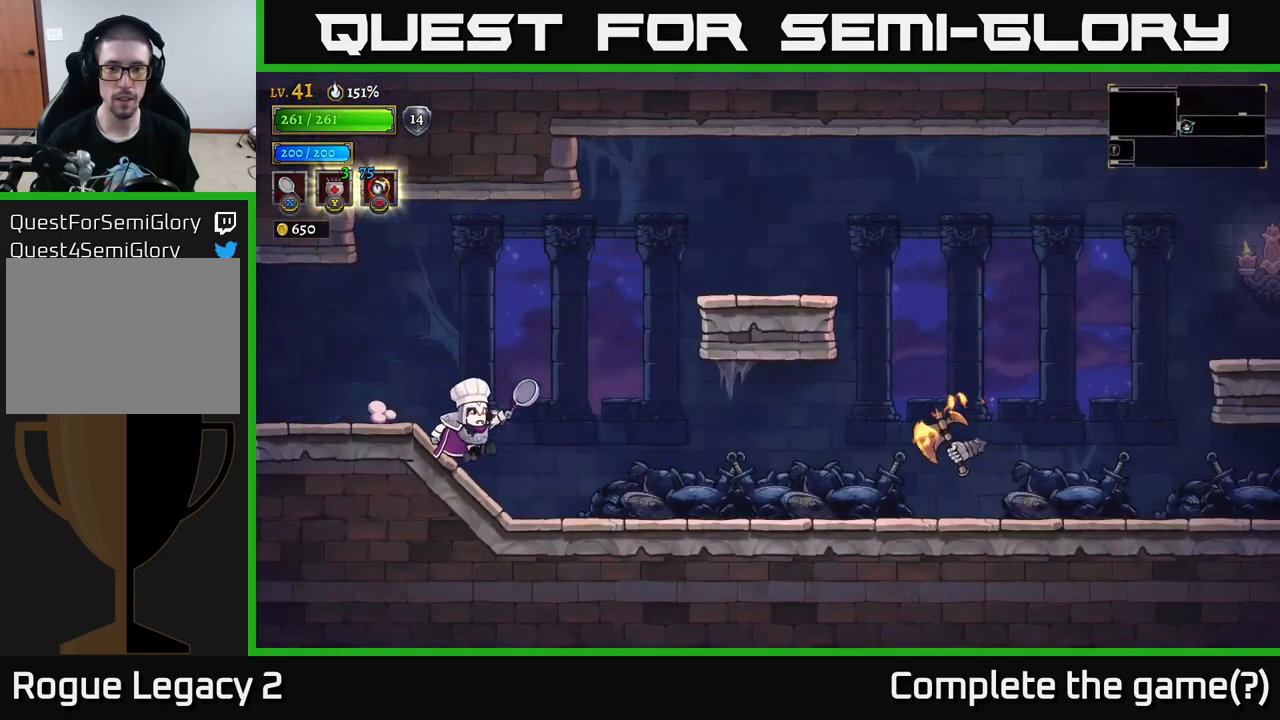
{"buttons": [], "left_stick": "right", "right_stick": "center", "events": []}
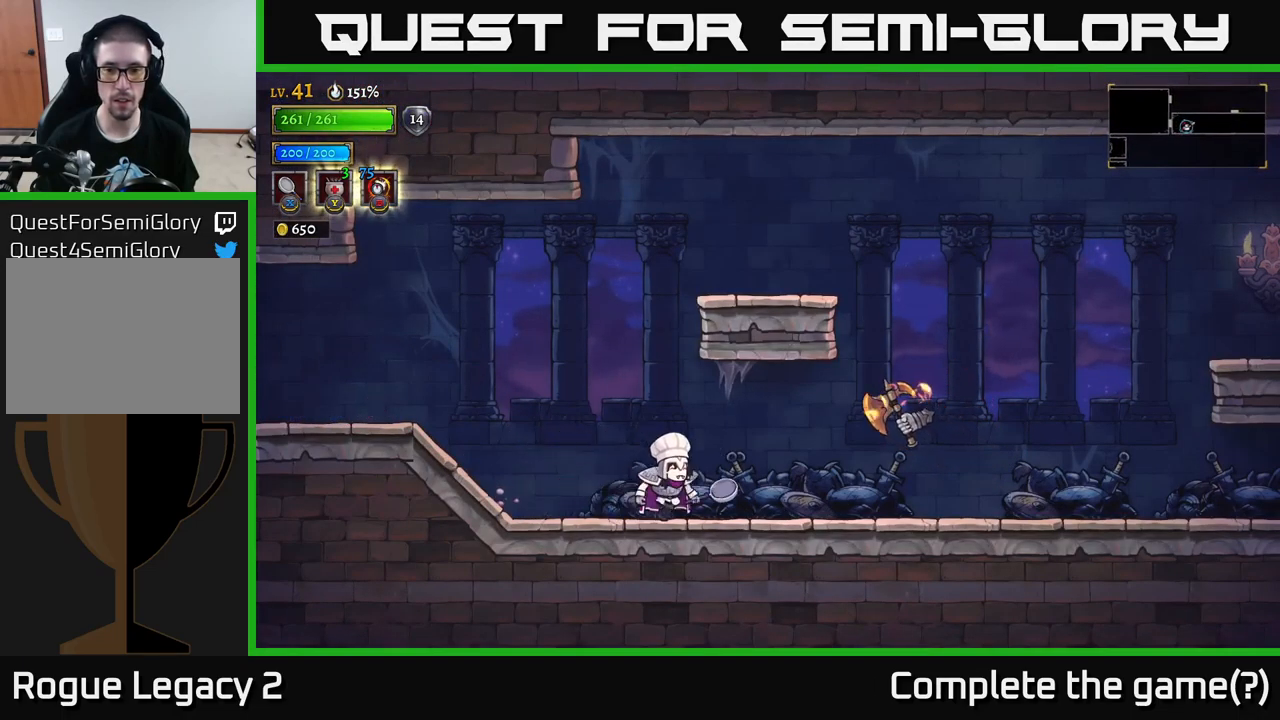
{"buttons": [], "left_stick": "right", "right_stick": "center", "events": [[50, "X", "down"], [133, "A", "down"], [266, "X", "up"], [316, "A", "up"]]}
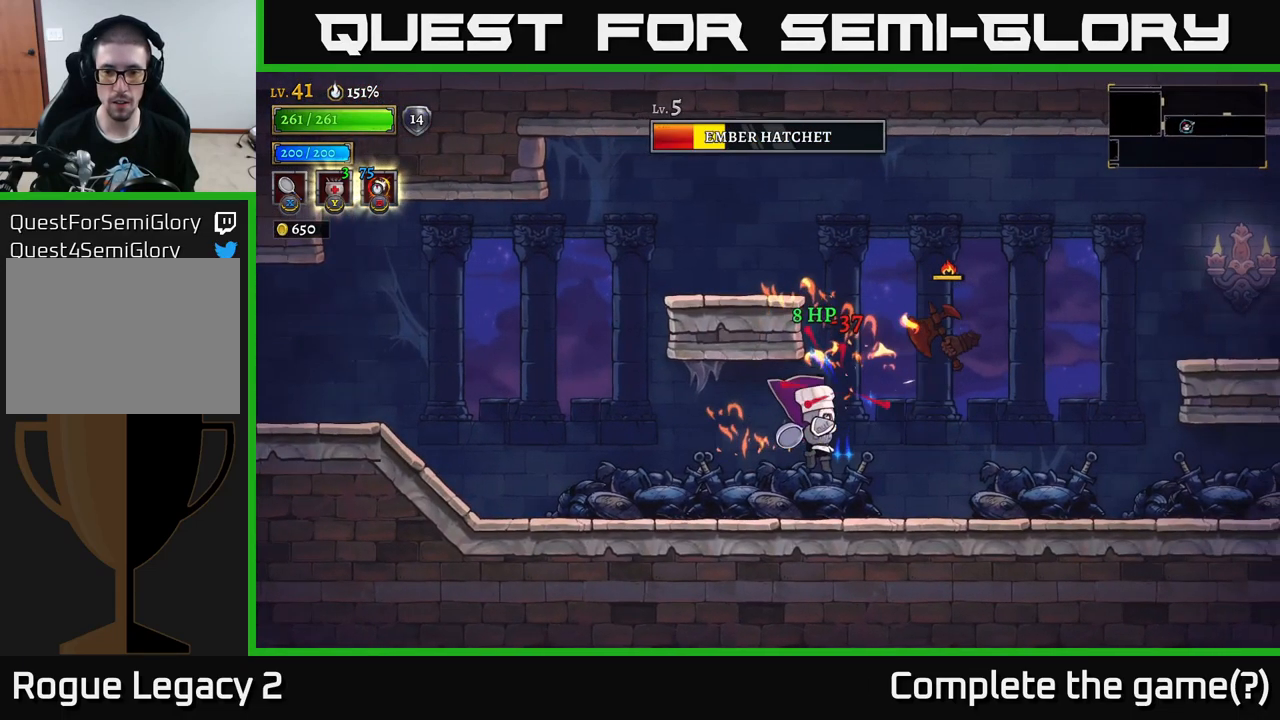
{"buttons": [], "left_stick": "right", "right_stick": "center", "events": []}
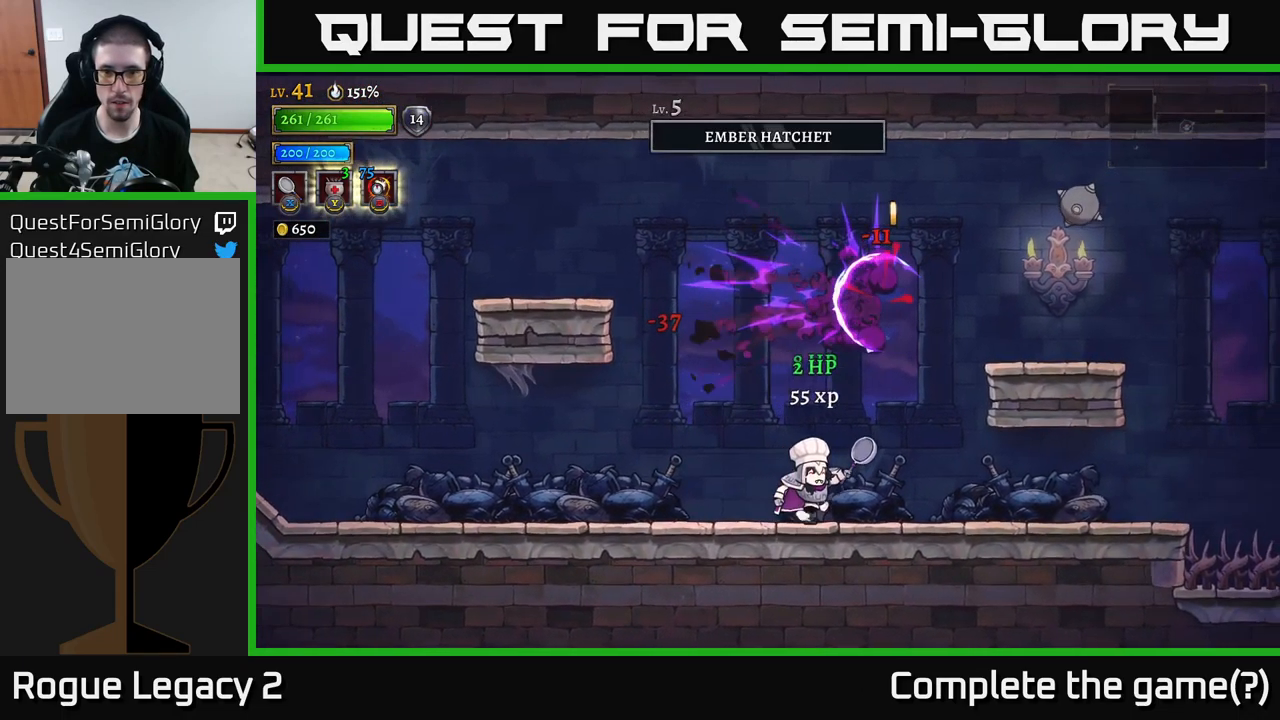
{"buttons": [], "left_stick": "right", "right_stick": "center", "events": []}
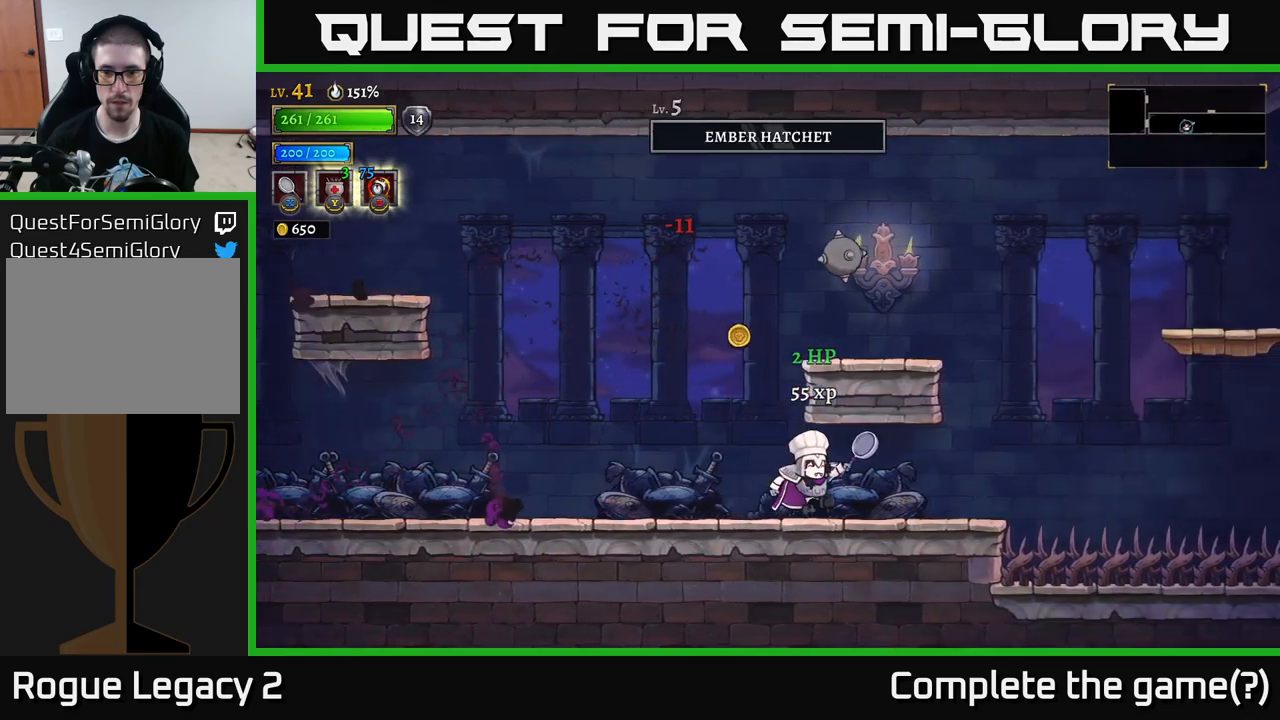
{"buttons": [], "left_stick": "right", "right_stick": "center", "events": [[50, "left_stick", "left"], [217, "left_stick", "right"]]}
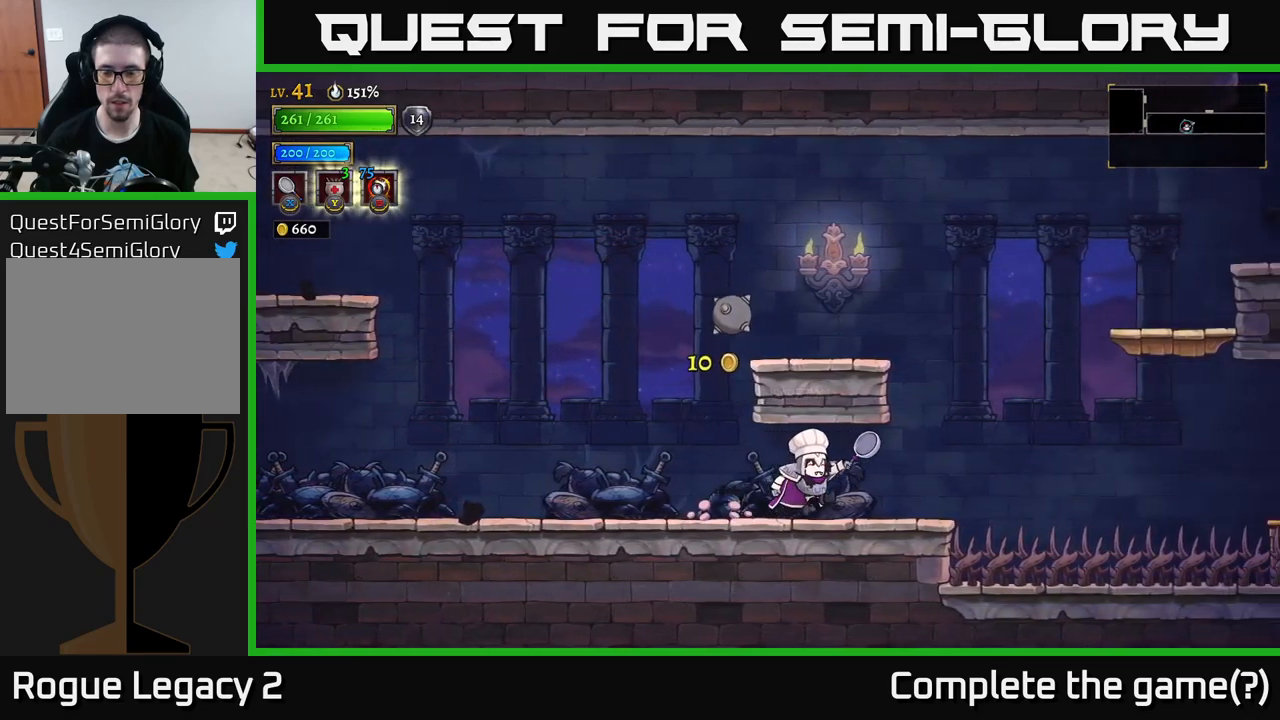
{"buttons": ["A"], "left_stick": "right", "right_stick": "center", "events": [[350, "A", "down"]]}
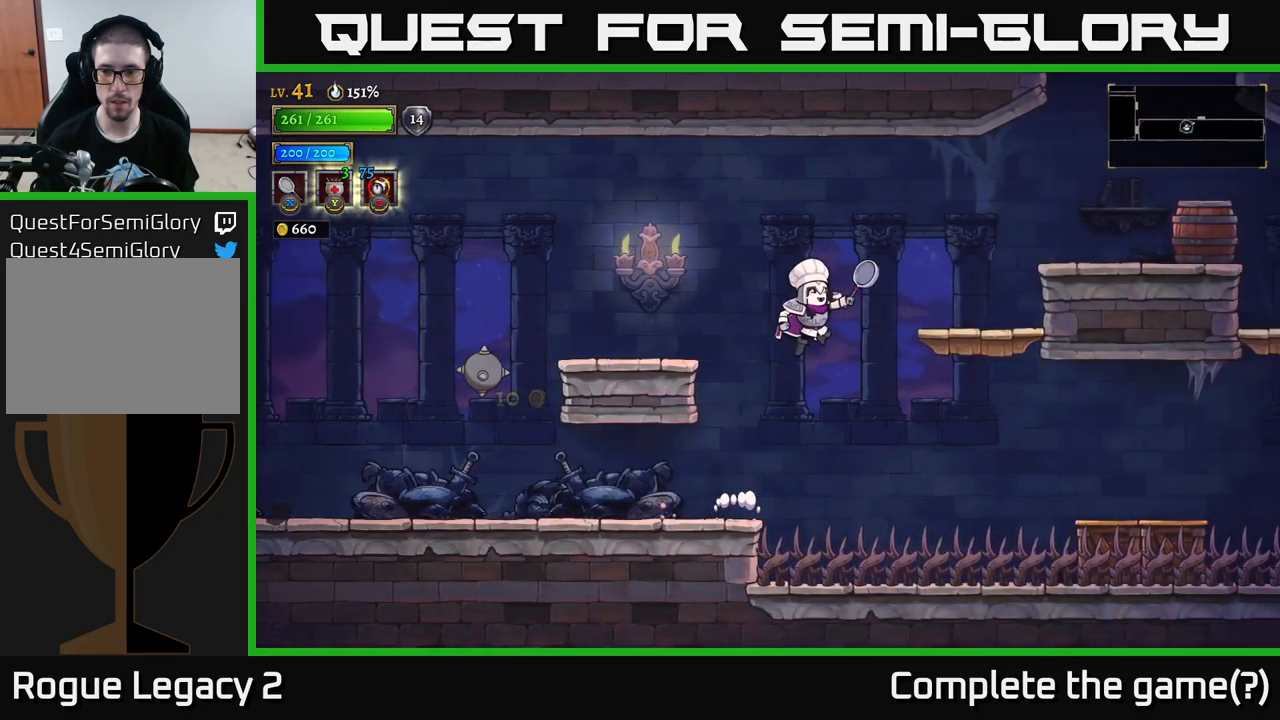
{"buttons": [], "left_stick": "right", "right_stick": "center", "events": [[300, "A", "up"]]}
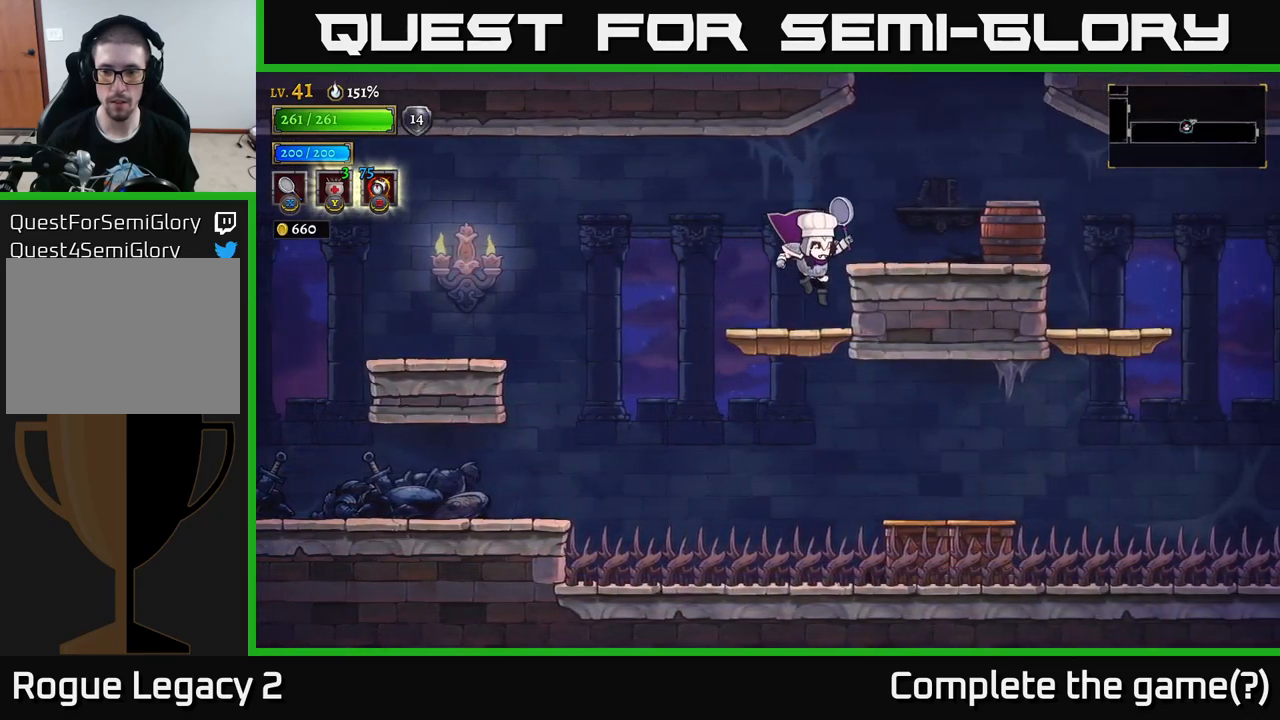
{"buttons": [], "left_stick": "right", "right_stick": "center", "events": [[100, "A", "down"], [200, "A", "up"], [200, "X", "down"], [383, "X", "up"]]}
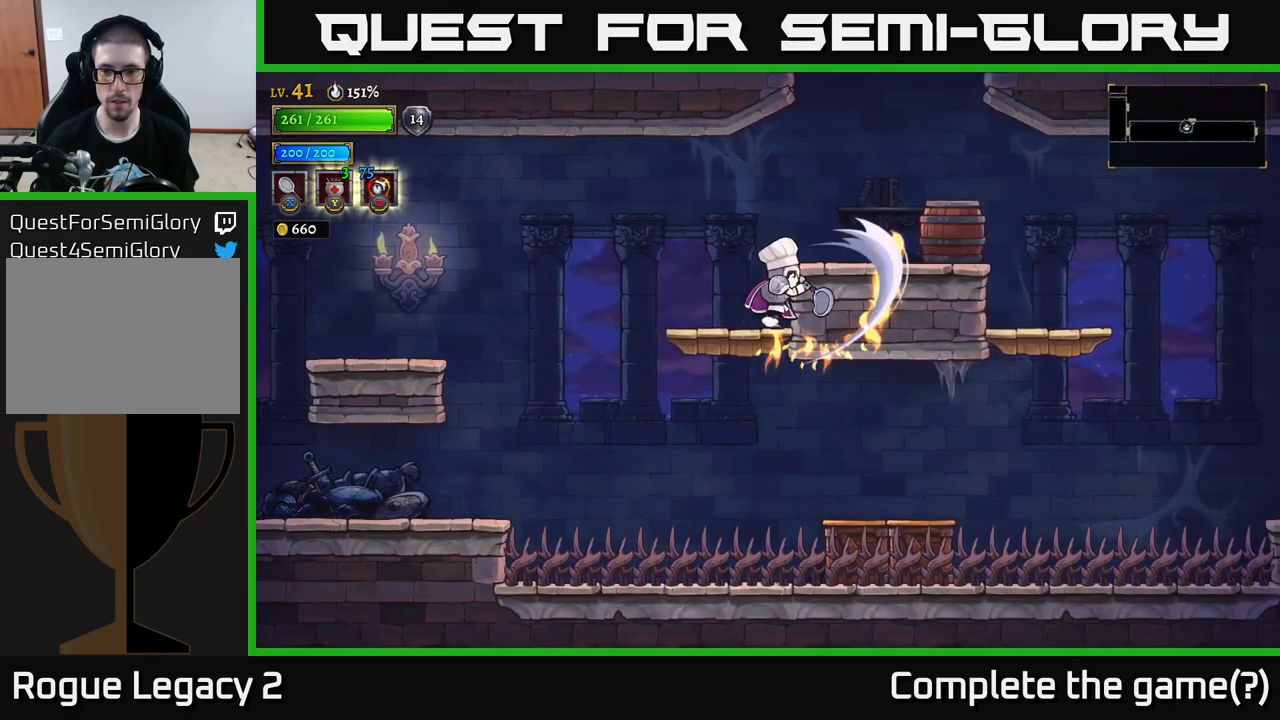
{"buttons": [], "left_stick": "right", "right_stick": "center", "events": [[83, "left_stick", "center"], [267, "A", "down"], [367, "left_stick", "right"], [483, "A", "up"]]}
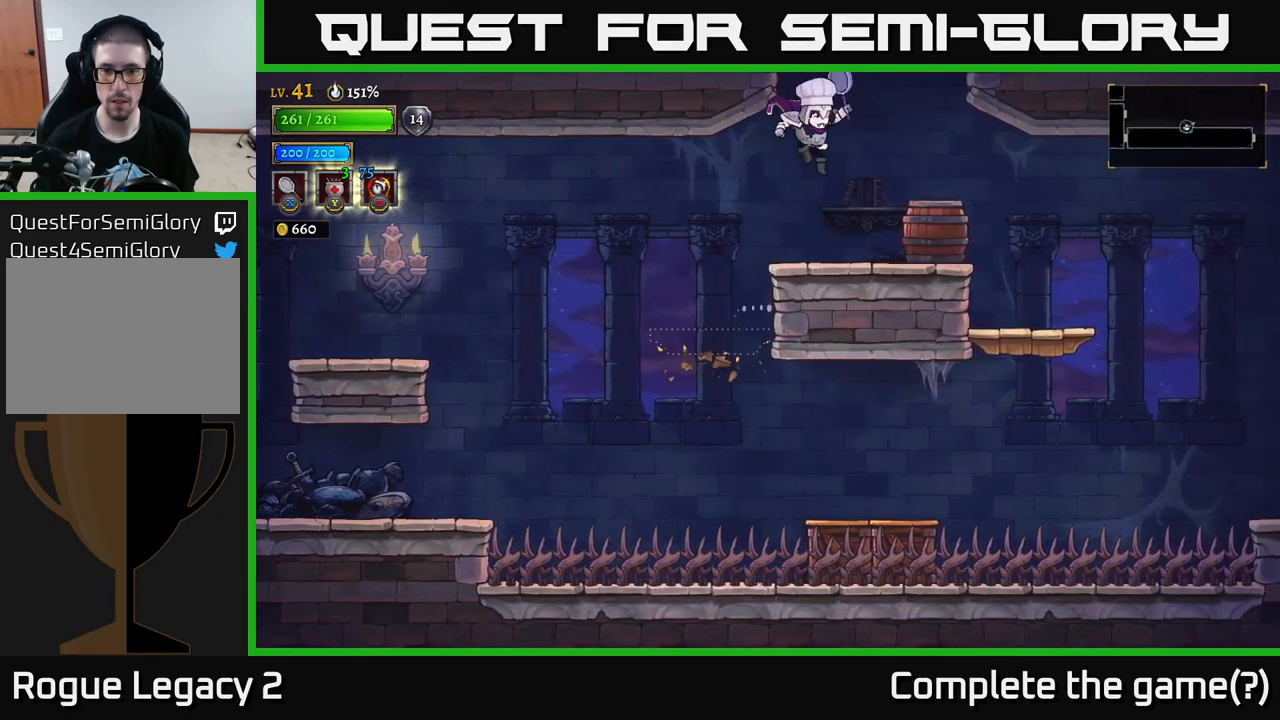
{"buttons": [], "left_stick": "right", "right_stick": "center", "events": [[150, "X", "down"], [250, "left_stick", "center"], [350, "X", "up"], [383, "left_stick", "right"]]}